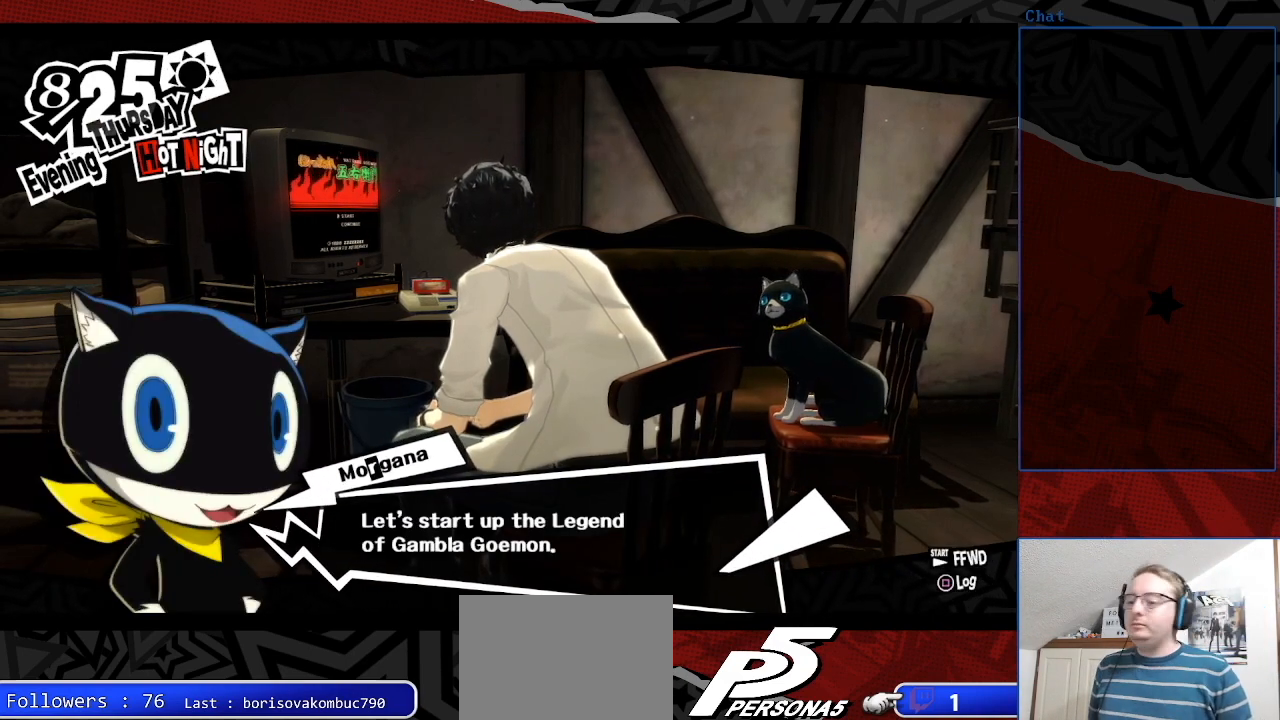
Gameplay with a controller (PlayStation layout); each line is a JSON object with the inputs held at the frame after it. "events" lists button and stick changes between this image and that frame as [ms after this image, input, new state], when the widget could be followed in between. Not read: L3 R3.
{"buttons": [], "left_stick": "center", "right_stick": "center", "events": [[100, "CROSS", "down"], [233, "CROSS", "up"]]}
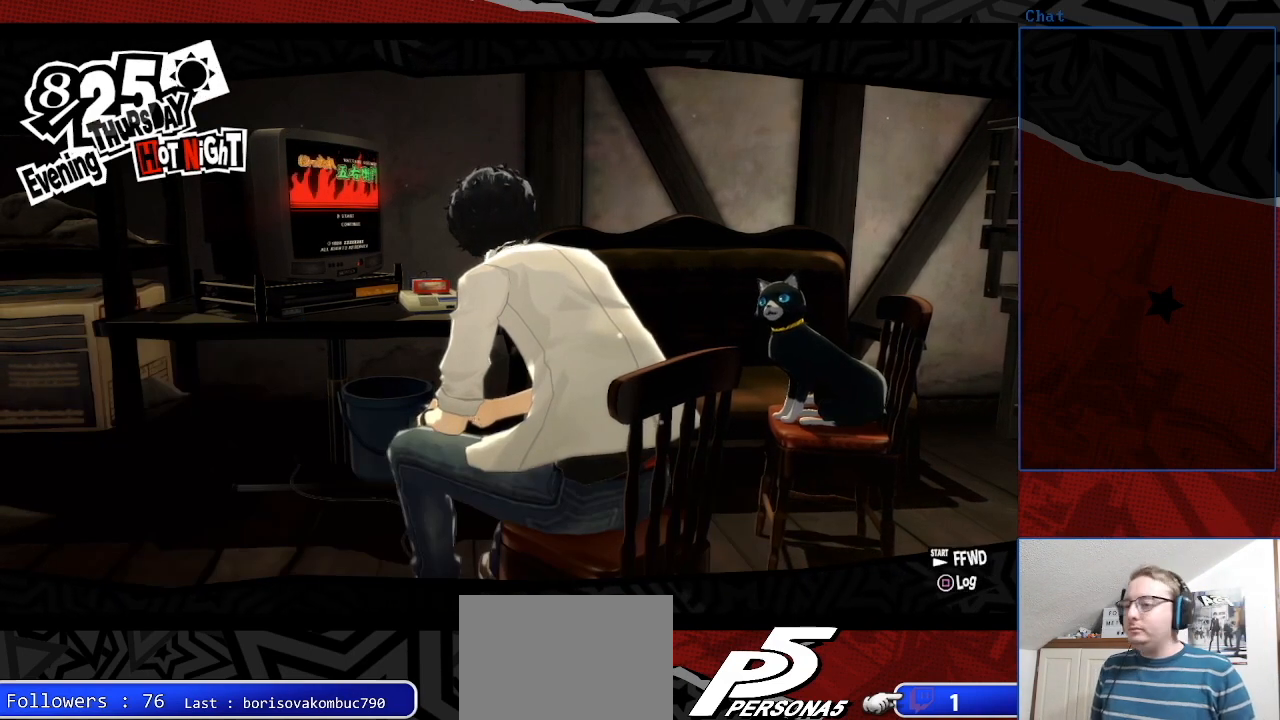
{"buttons": [], "left_stick": "center", "right_stick": "center", "events": []}
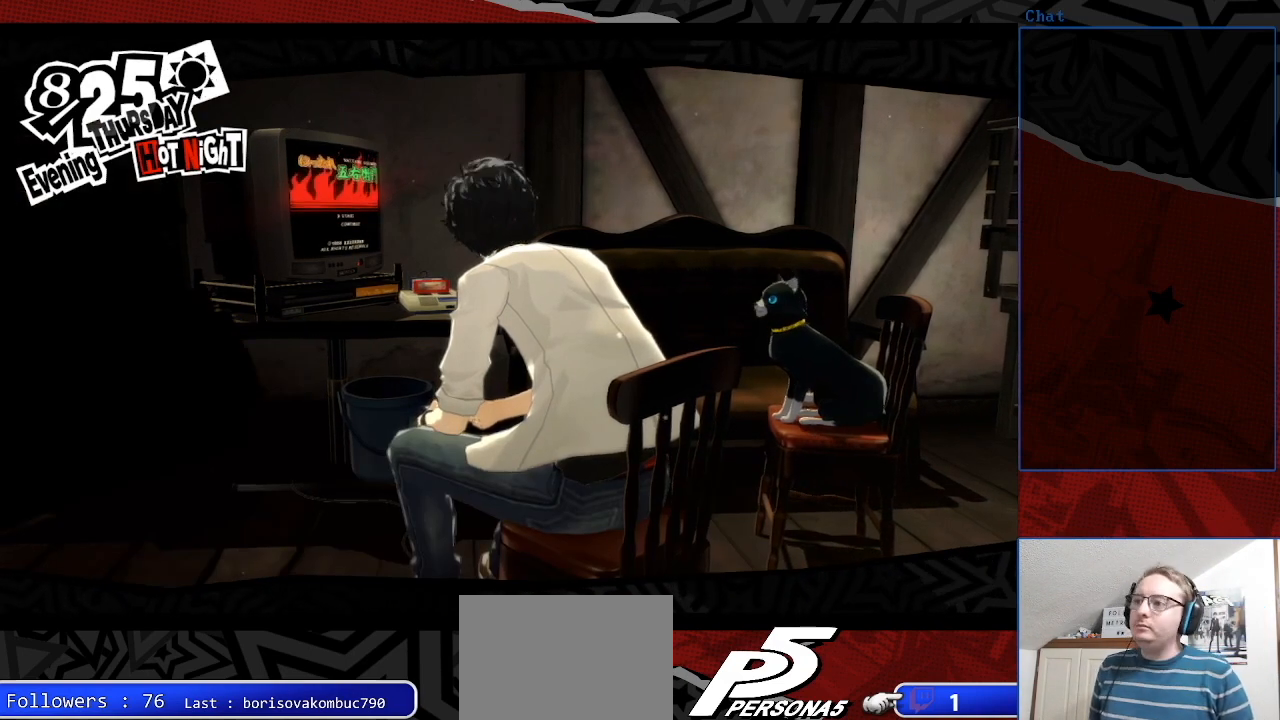
{"buttons": [], "left_stick": "center", "right_stick": "center", "events": []}
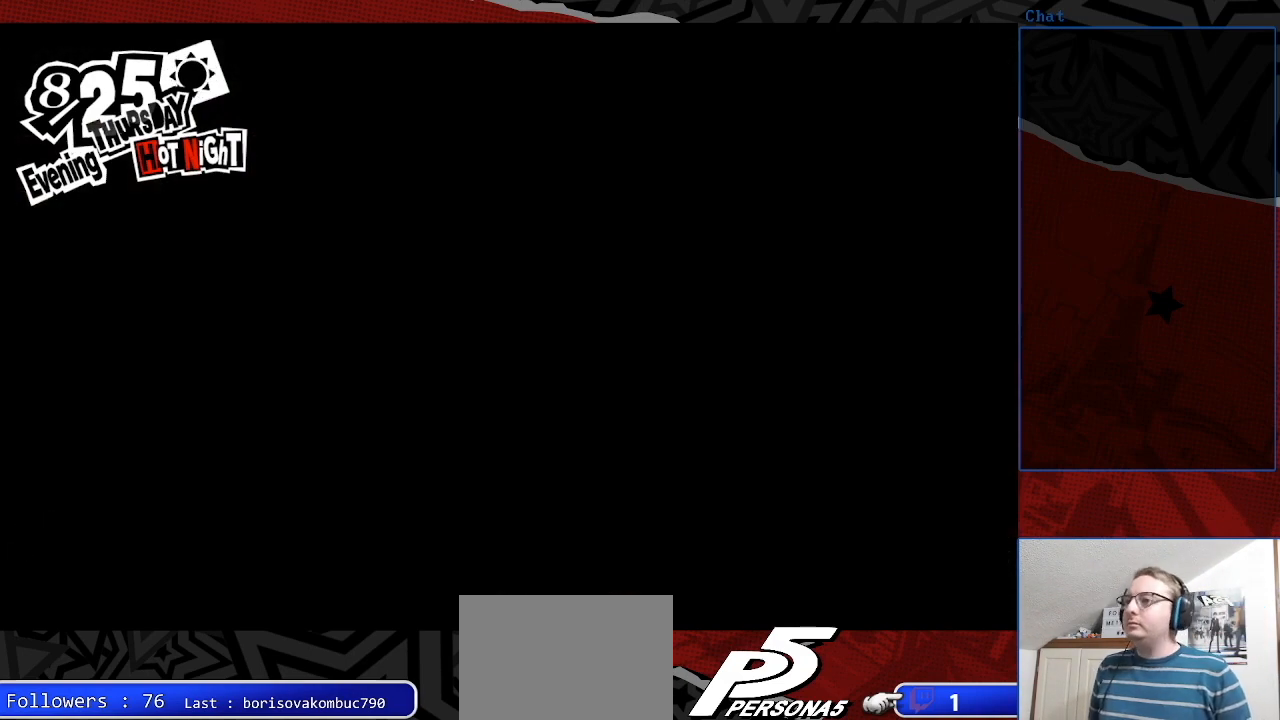
{"buttons": [], "left_stick": "center", "right_stick": "center", "events": []}
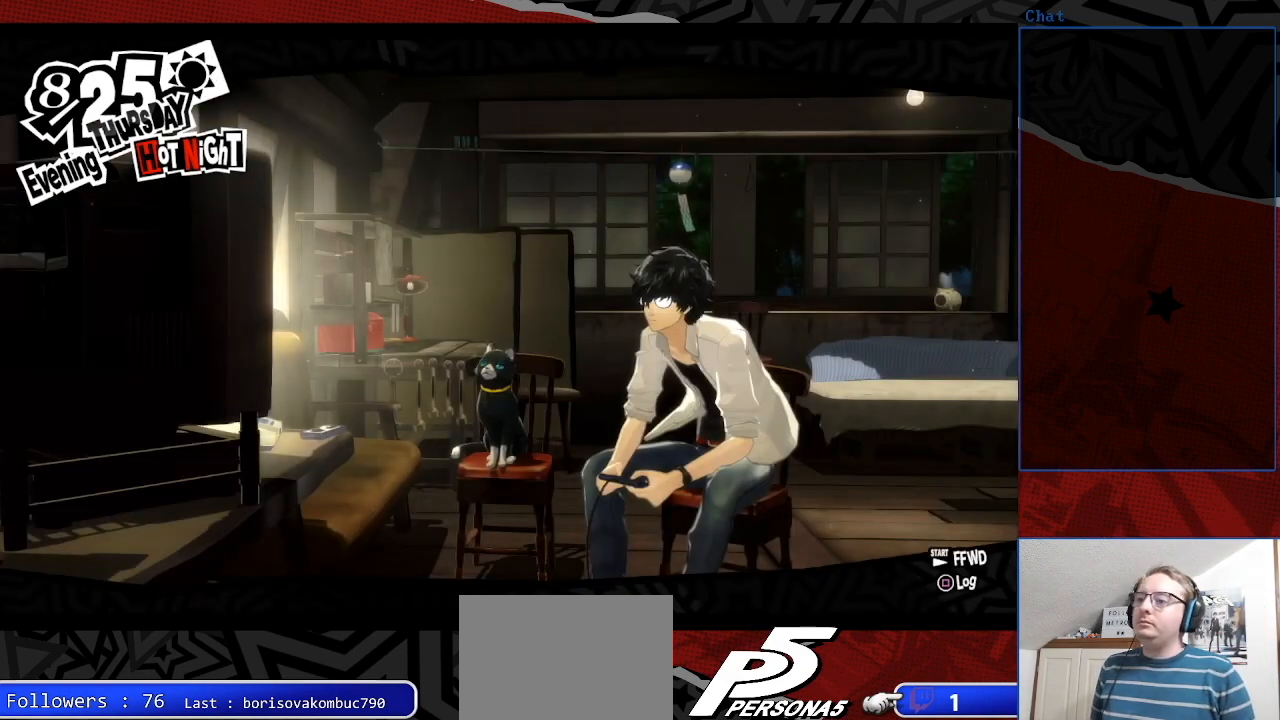
{"buttons": [], "left_stick": "center", "right_stick": "center", "events": []}
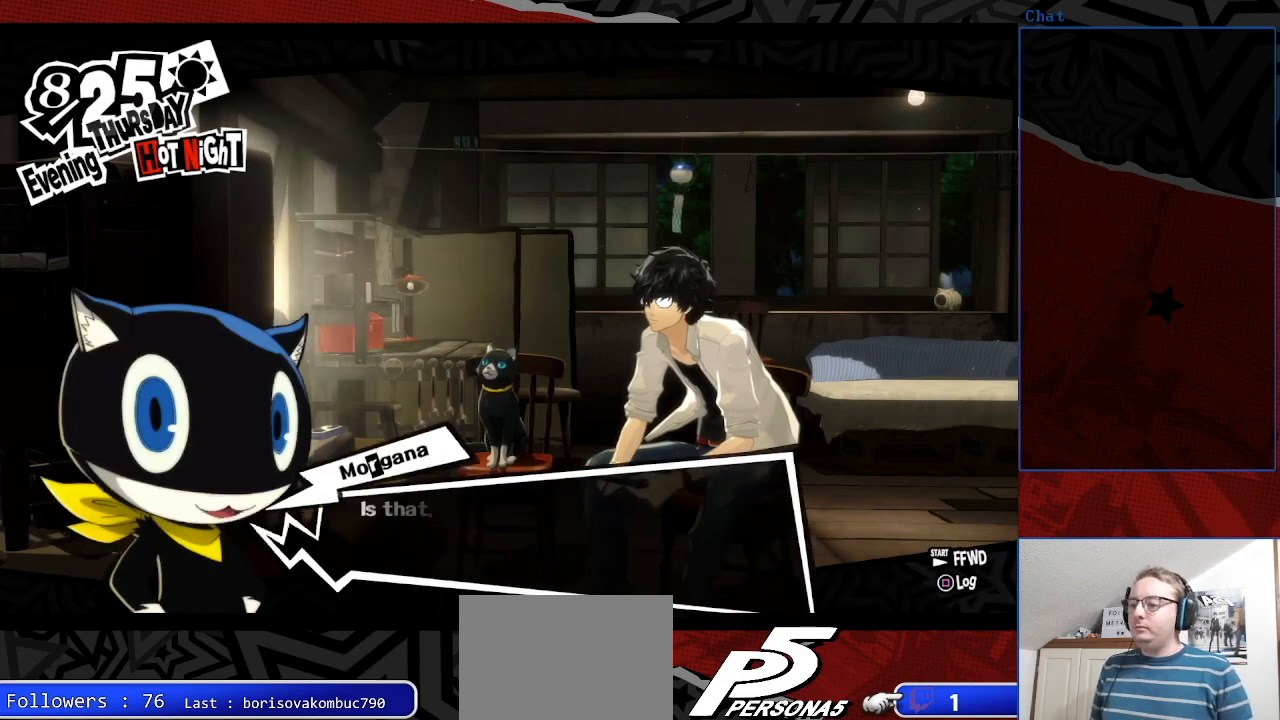
{"buttons": [], "left_stick": "center", "right_stick": "center", "events": []}
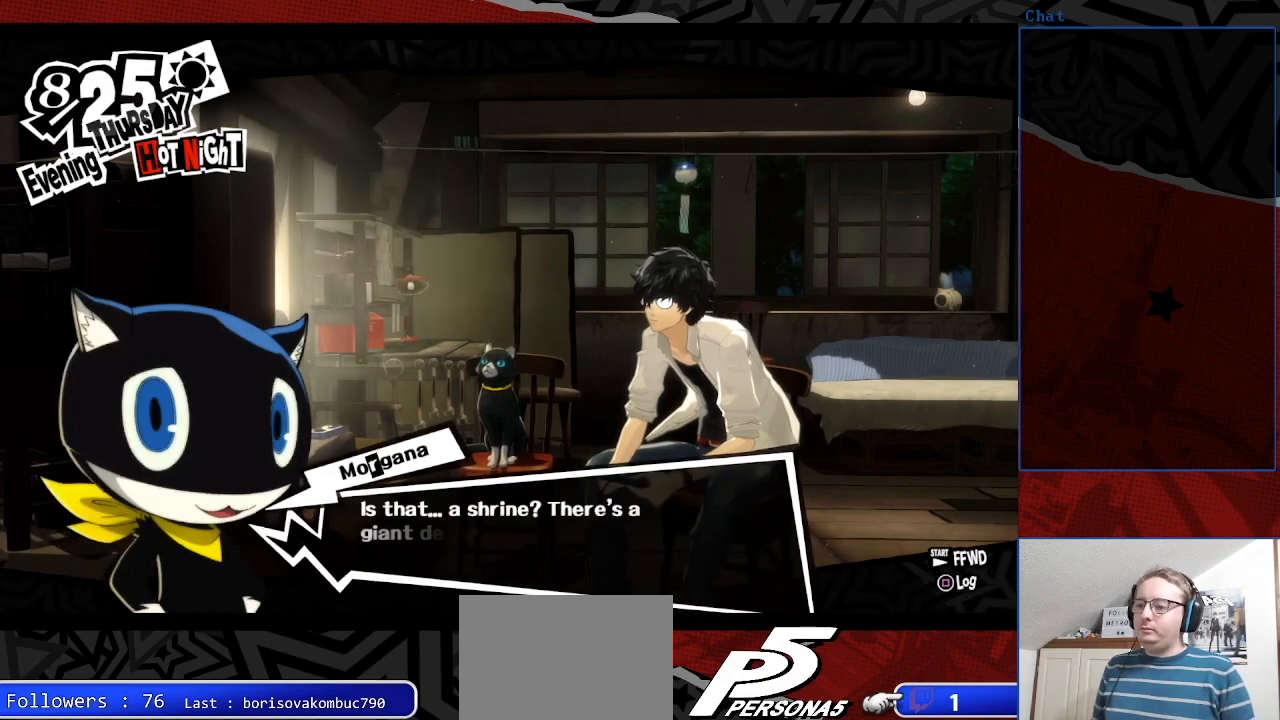
{"buttons": [], "left_stick": "center", "right_stick": "center", "events": []}
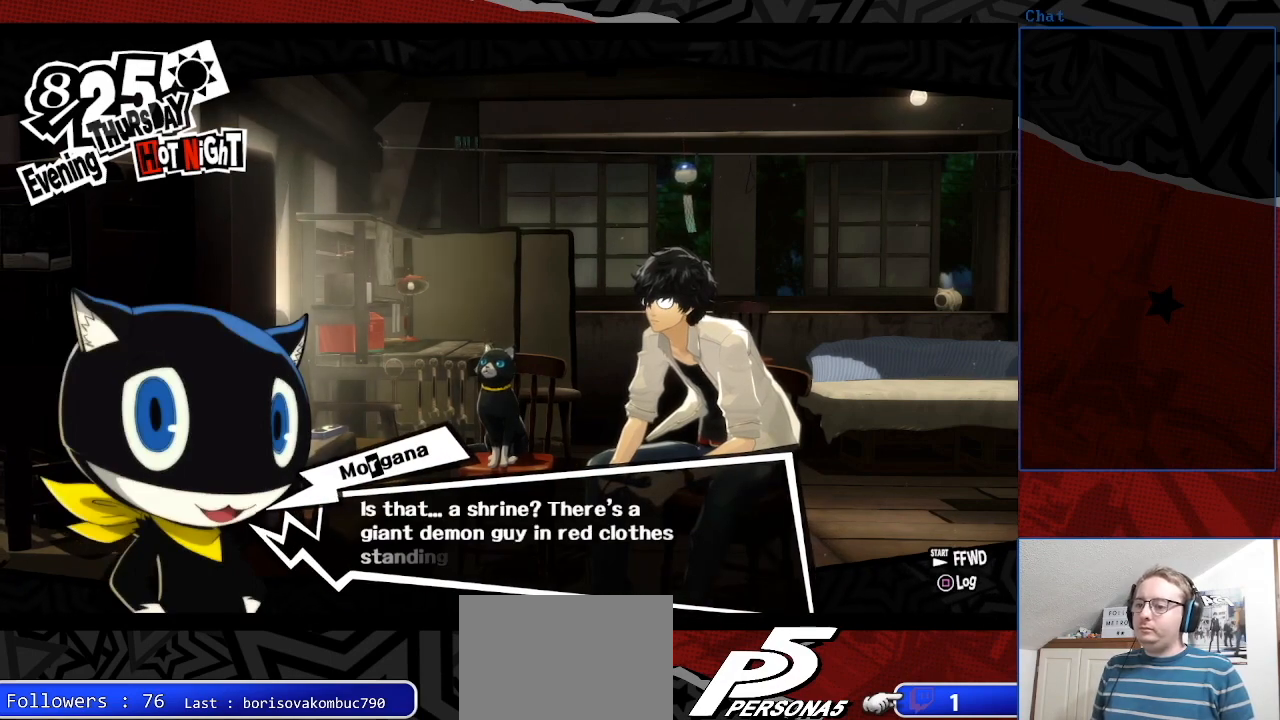
{"buttons": [], "left_stick": "center", "right_stick": "center", "events": []}
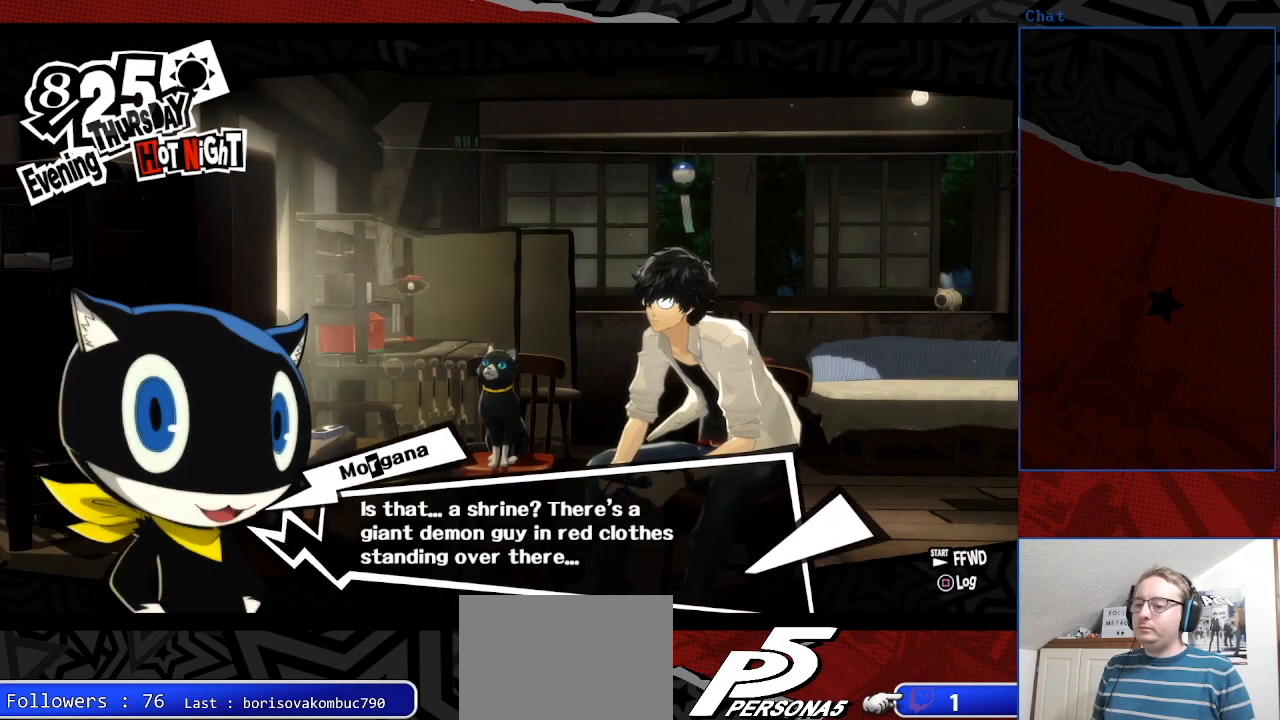
{"buttons": [], "left_stick": "center", "right_stick": "center", "events": []}
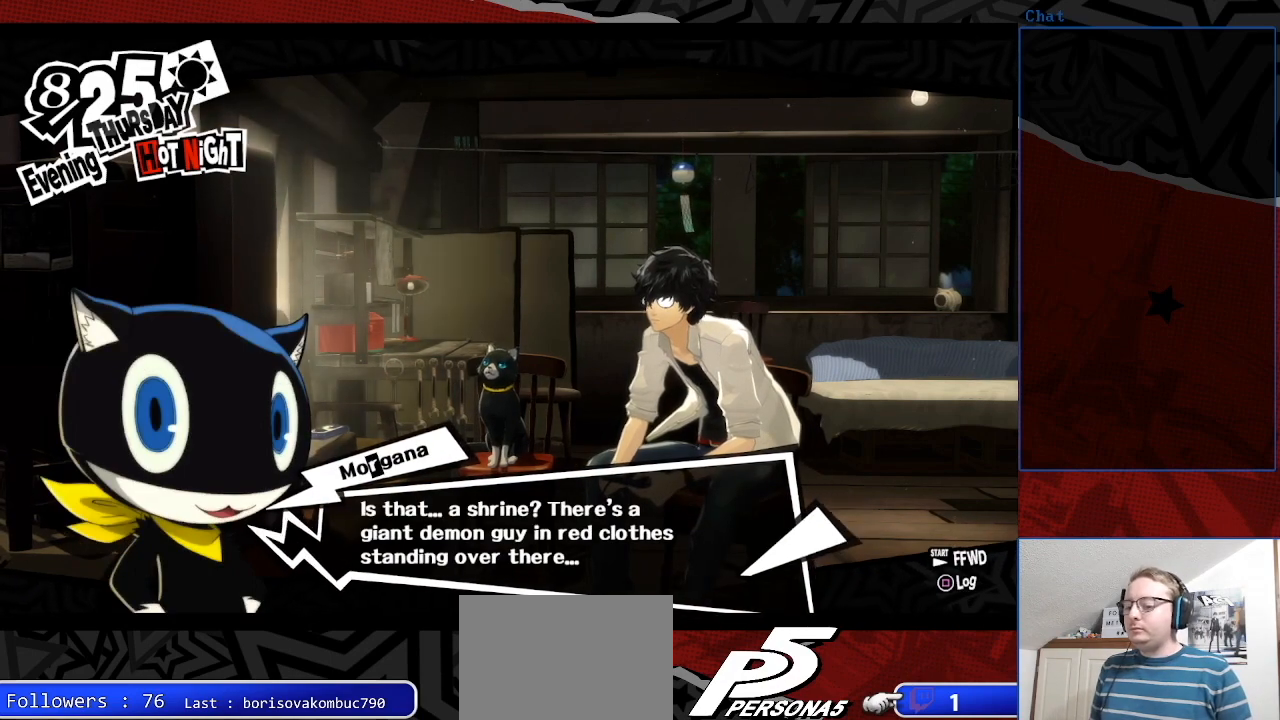
{"buttons": [], "left_stick": "center", "right_stick": "center", "events": [[300, "CROSS", "down"], [467, "CROSS", "up"]]}
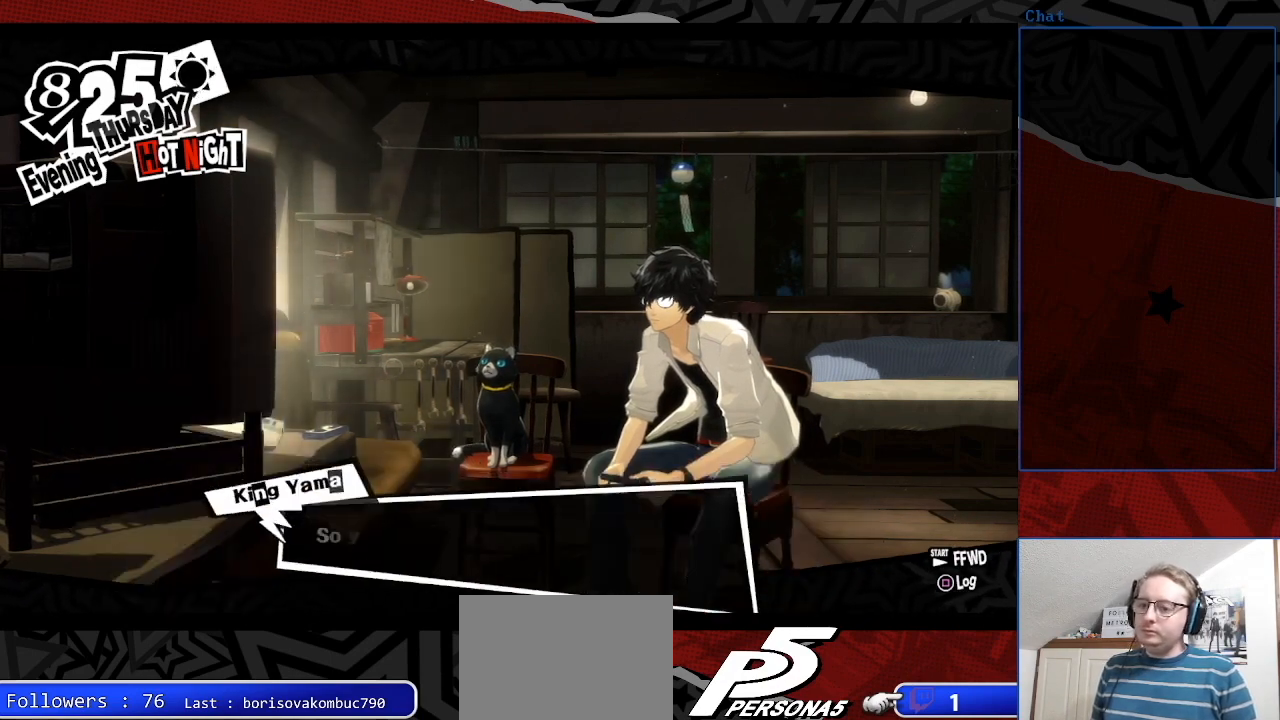
{"buttons": [], "left_stick": "center", "right_stick": "center", "events": []}
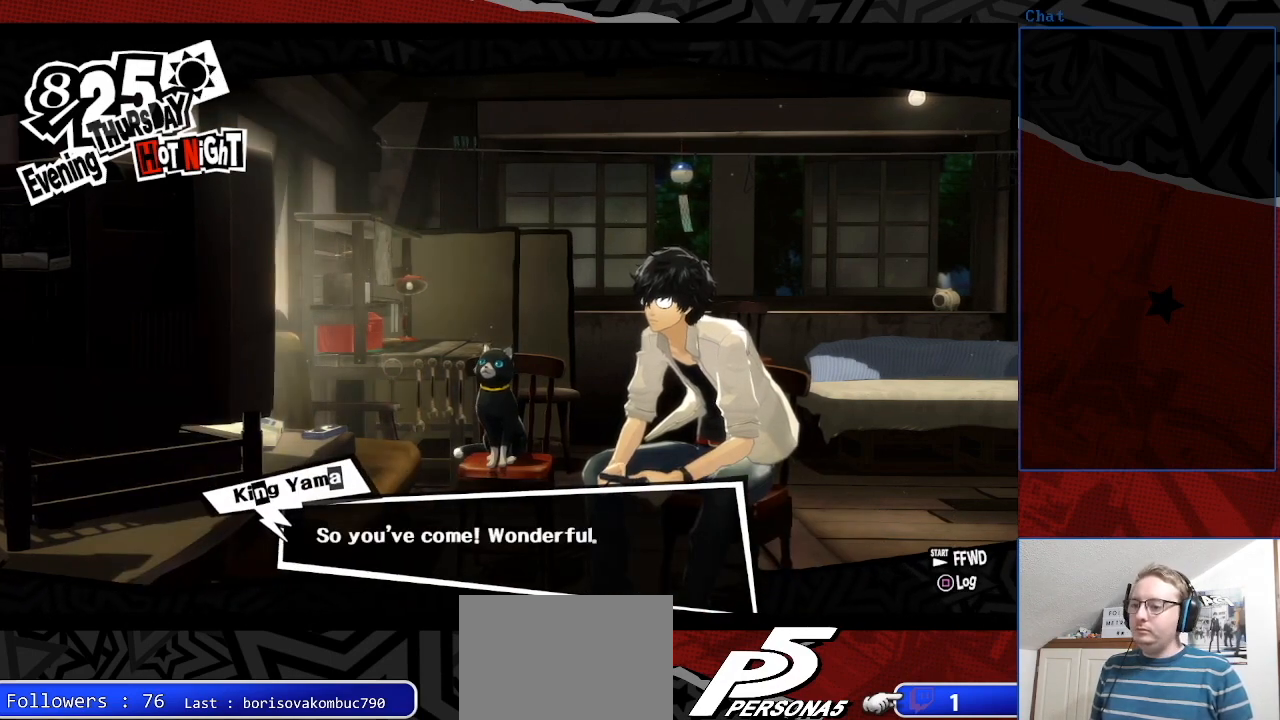
{"buttons": ["CROSS"], "left_stick": "center", "right_stick": "center", "events": [[400, "CROSS", "down"]]}
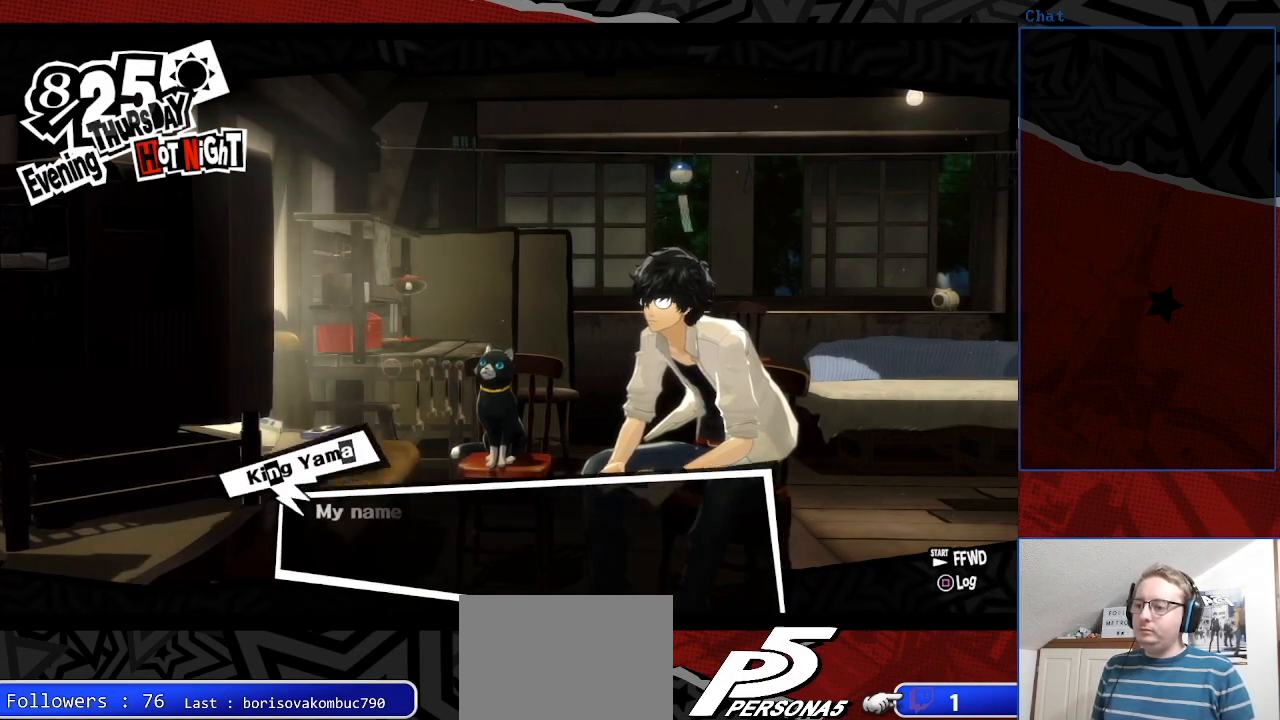
{"buttons": [], "left_stick": "center", "right_stick": "center", "events": [[67, "CROSS", "up"]]}
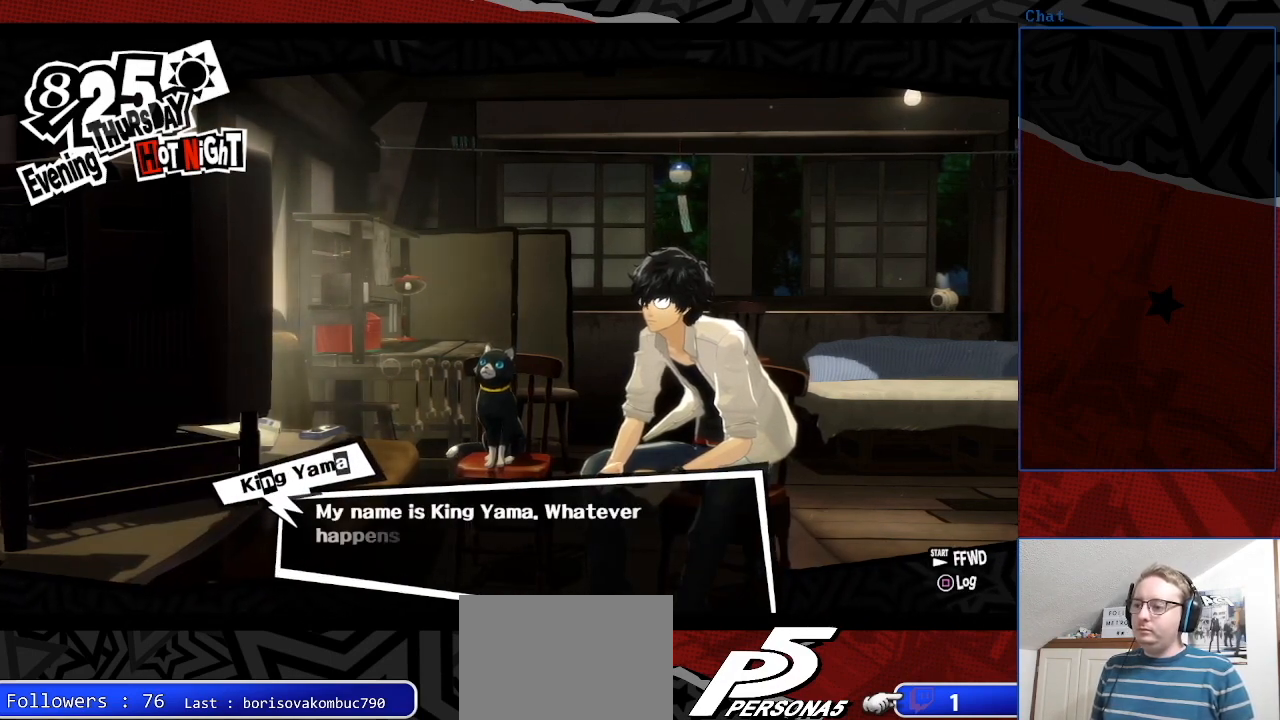
{"buttons": [], "left_stick": "center", "right_stick": "center", "events": []}
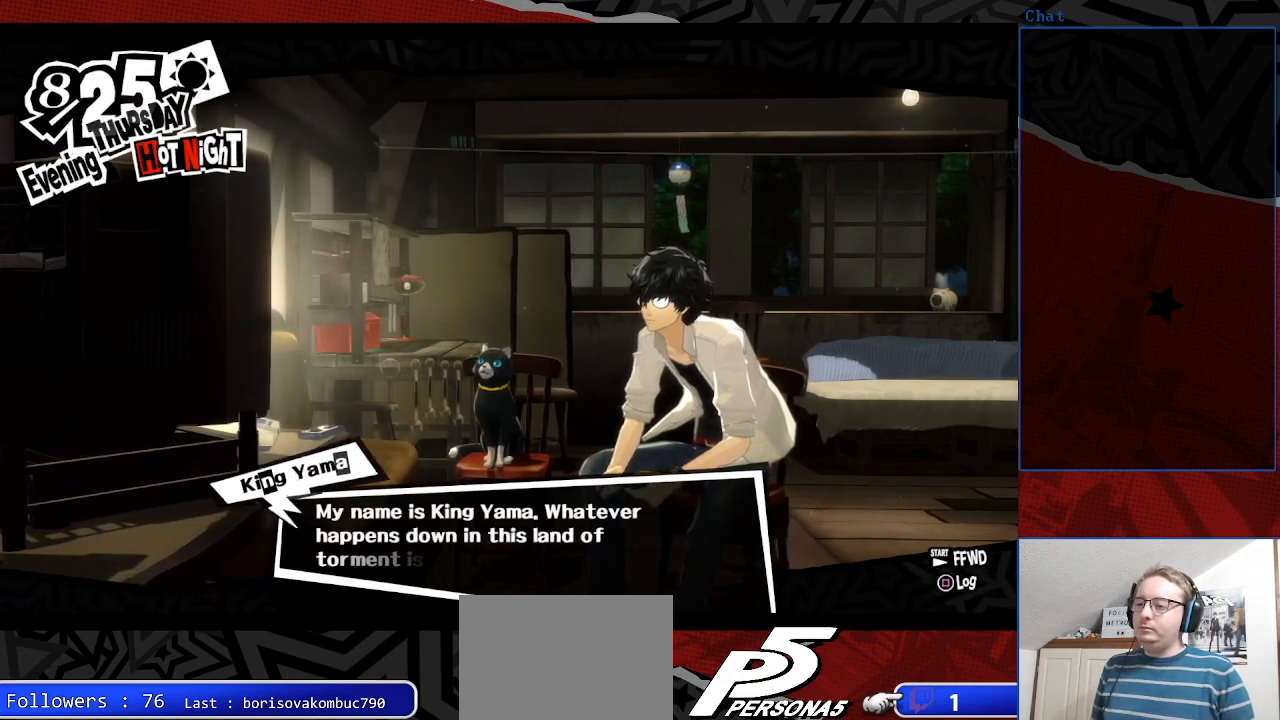
{"buttons": [], "left_stick": "center", "right_stick": "center", "events": []}
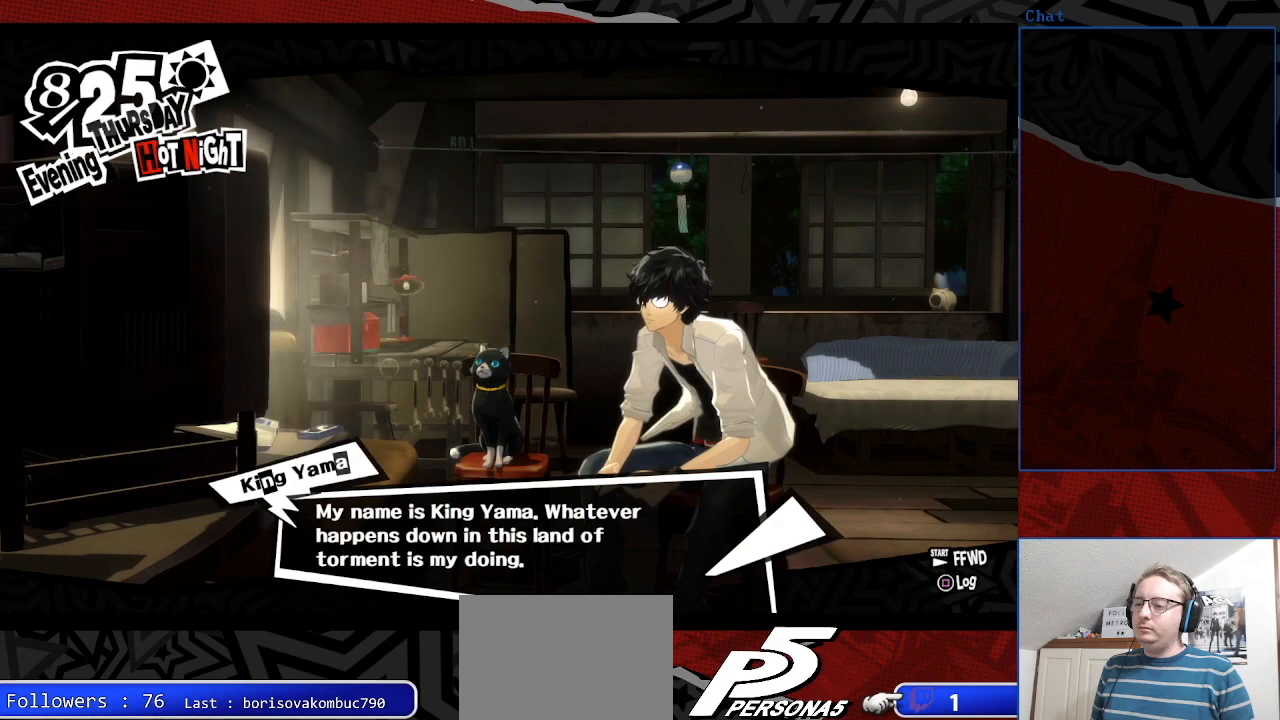
{"buttons": [], "left_stick": "center", "right_stick": "center", "events": []}
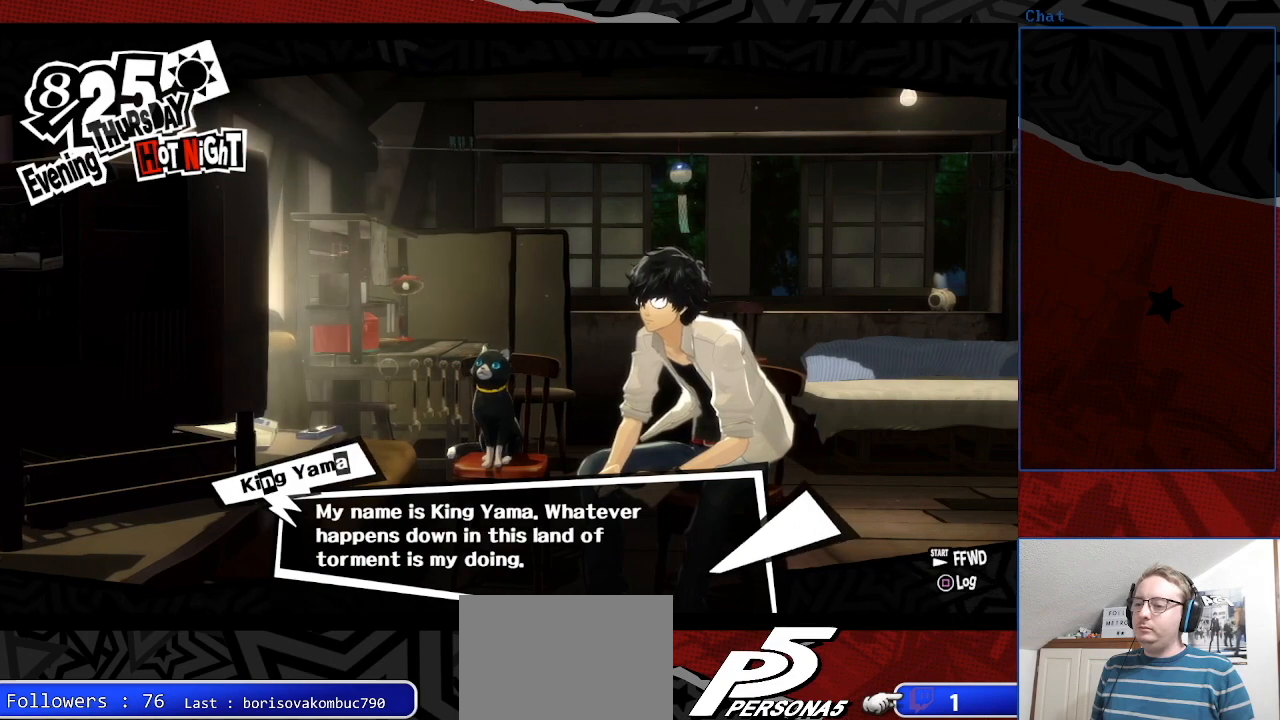
{"buttons": [], "left_stick": "center", "right_stick": "center", "events": []}
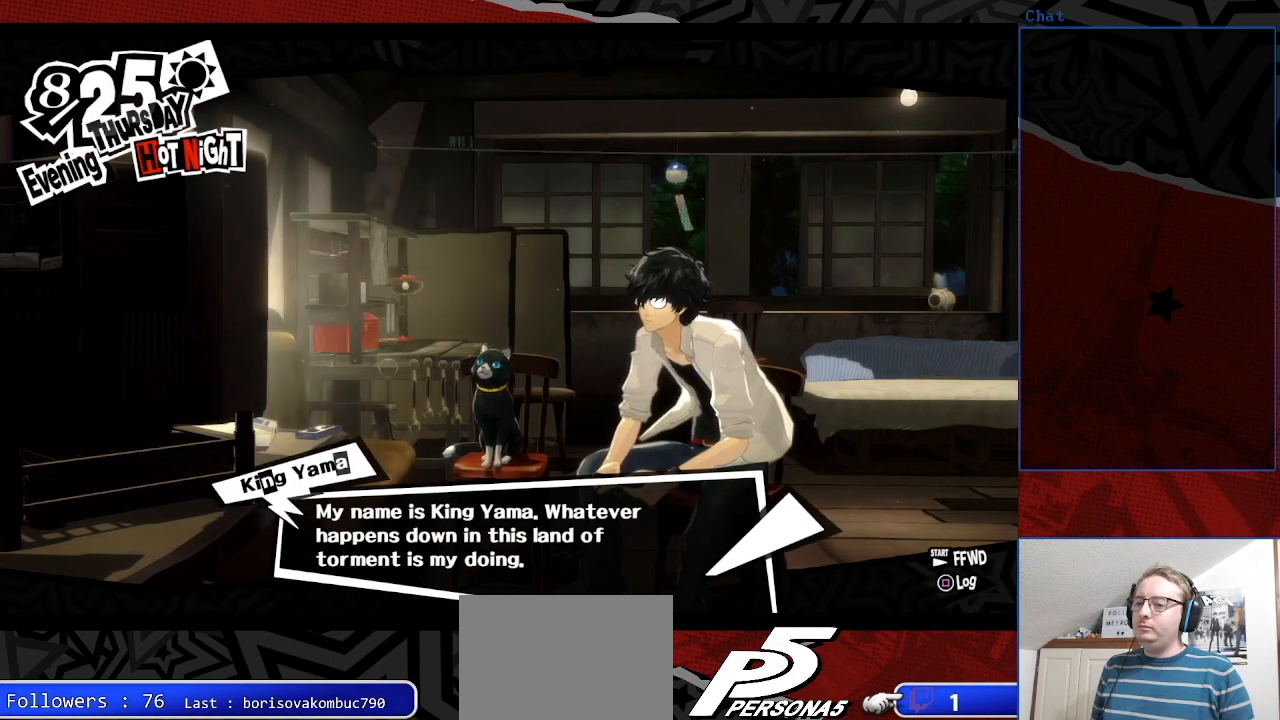
{"buttons": [], "left_stick": "center", "right_stick": "center", "events": [[367, "CROSS", "down"], [500, "CROSS", "up"]]}
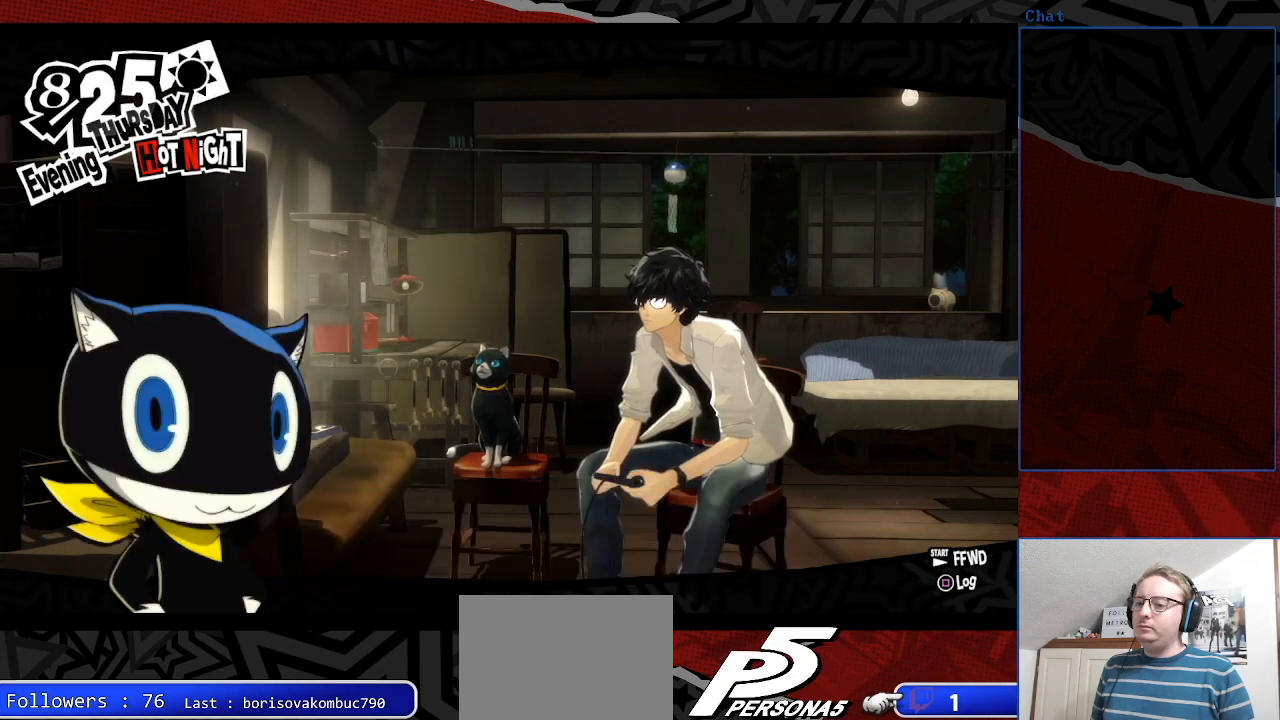
{"buttons": [], "left_stick": "center", "right_stick": "center", "events": []}
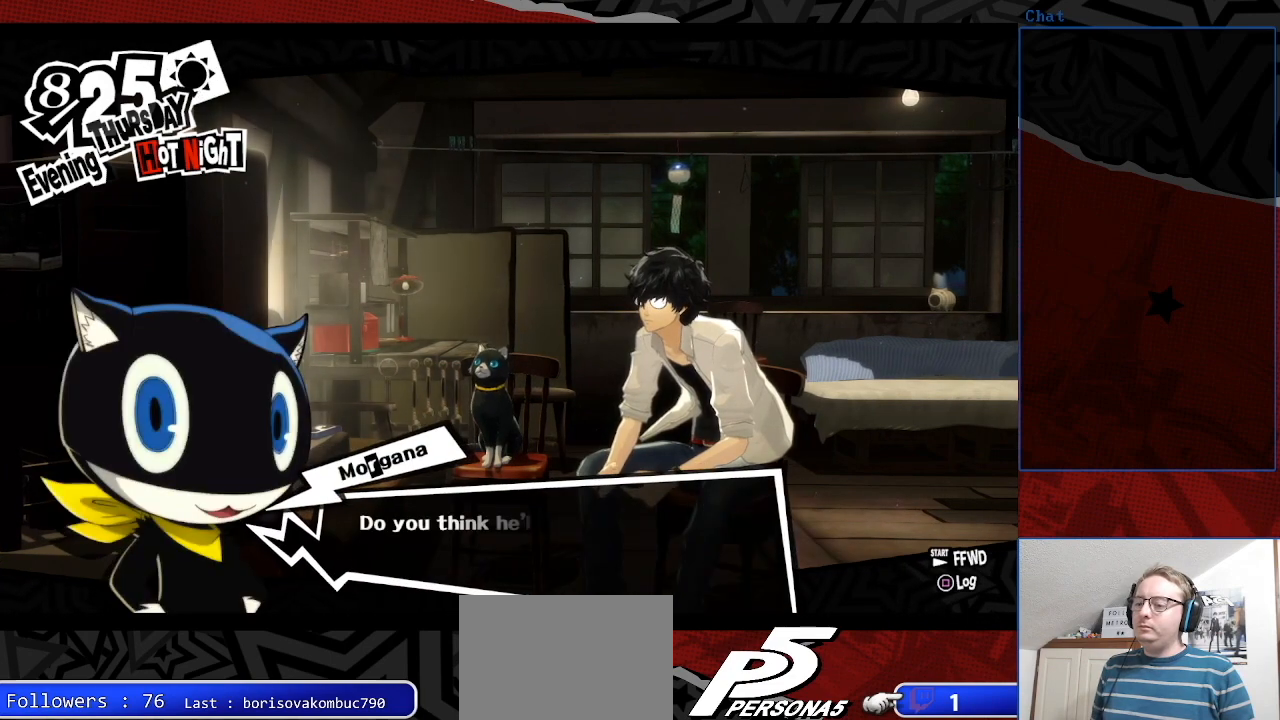
{"buttons": [], "left_stick": "center", "right_stick": "center", "events": []}
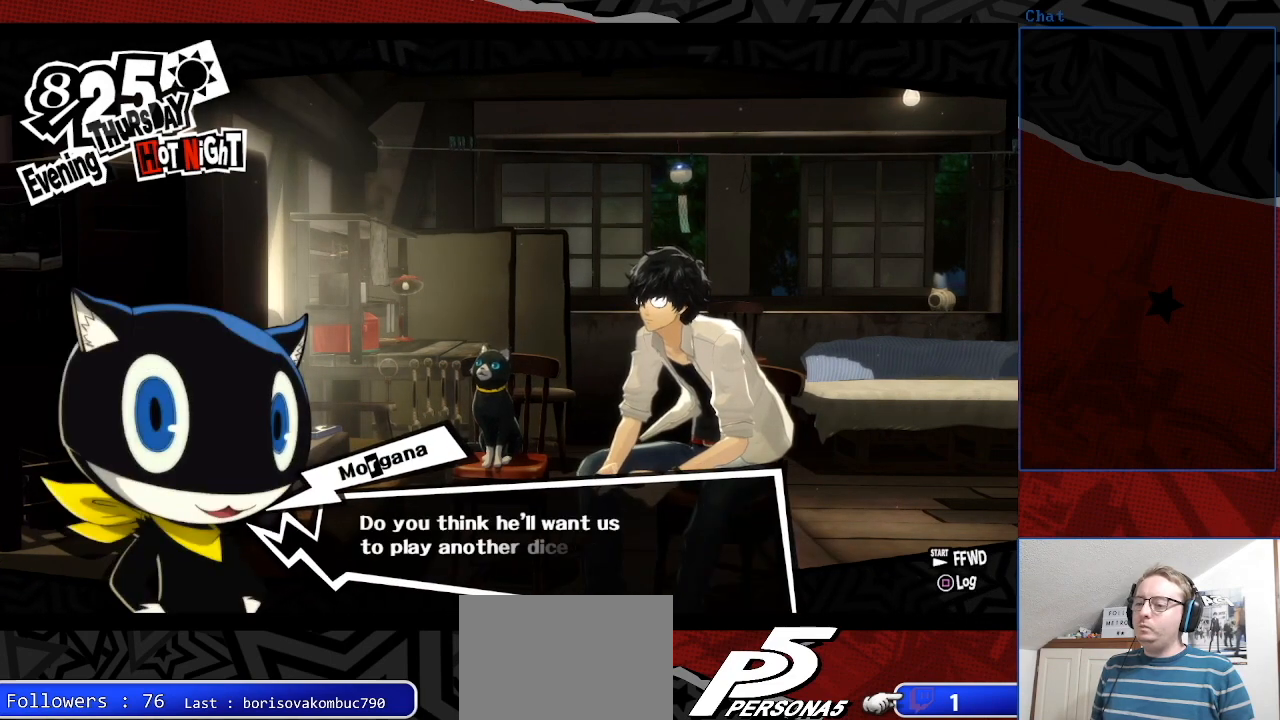
{"buttons": [], "left_stick": "center", "right_stick": "center", "events": []}
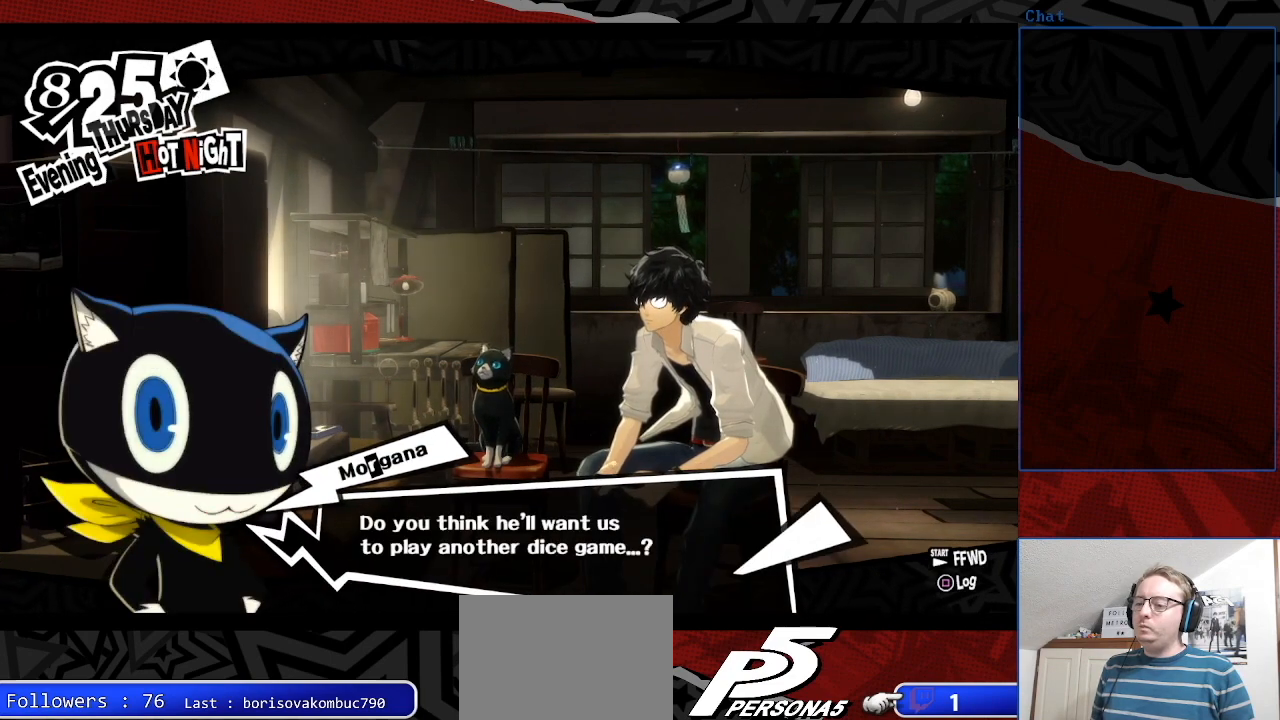
{"buttons": ["CROSS"], "left_stick": "center", "right_stick": "center", "events": [[467, "CROSS", "down"]]}
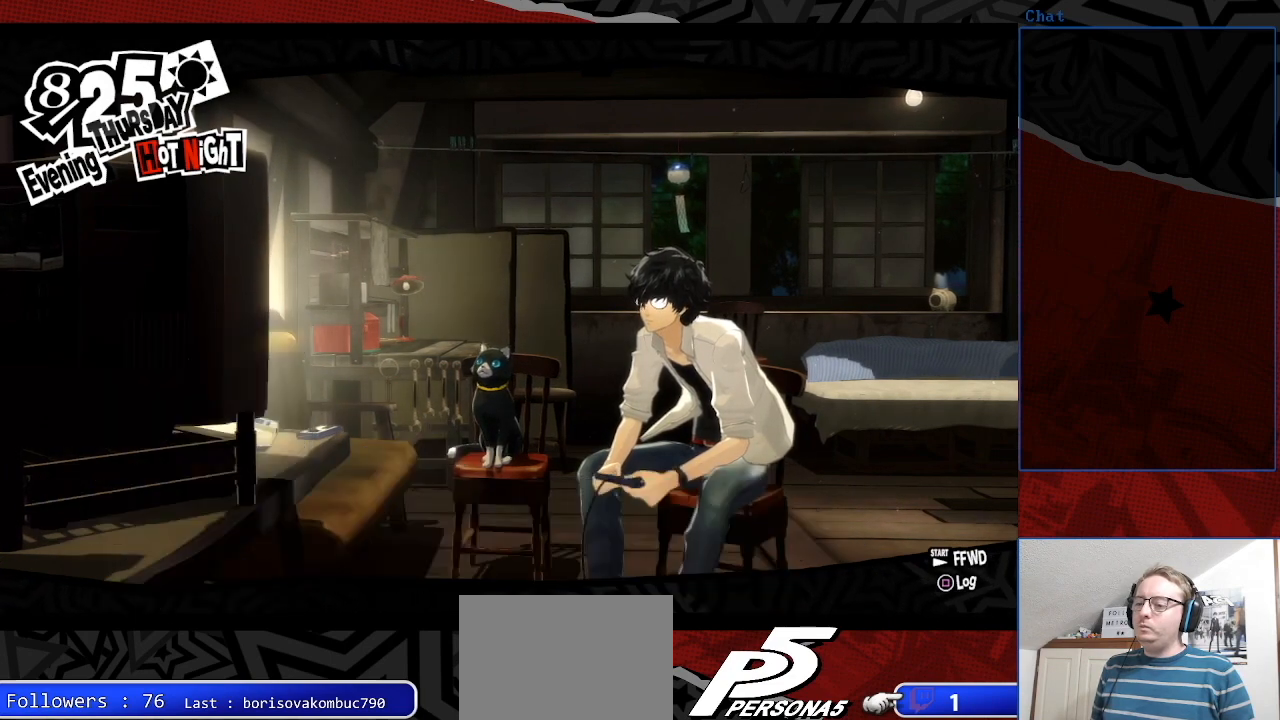
{"buttons": [], "left_stick": "center", "right_stick": "center", "events": [[167, "CROSS", "up"]]}
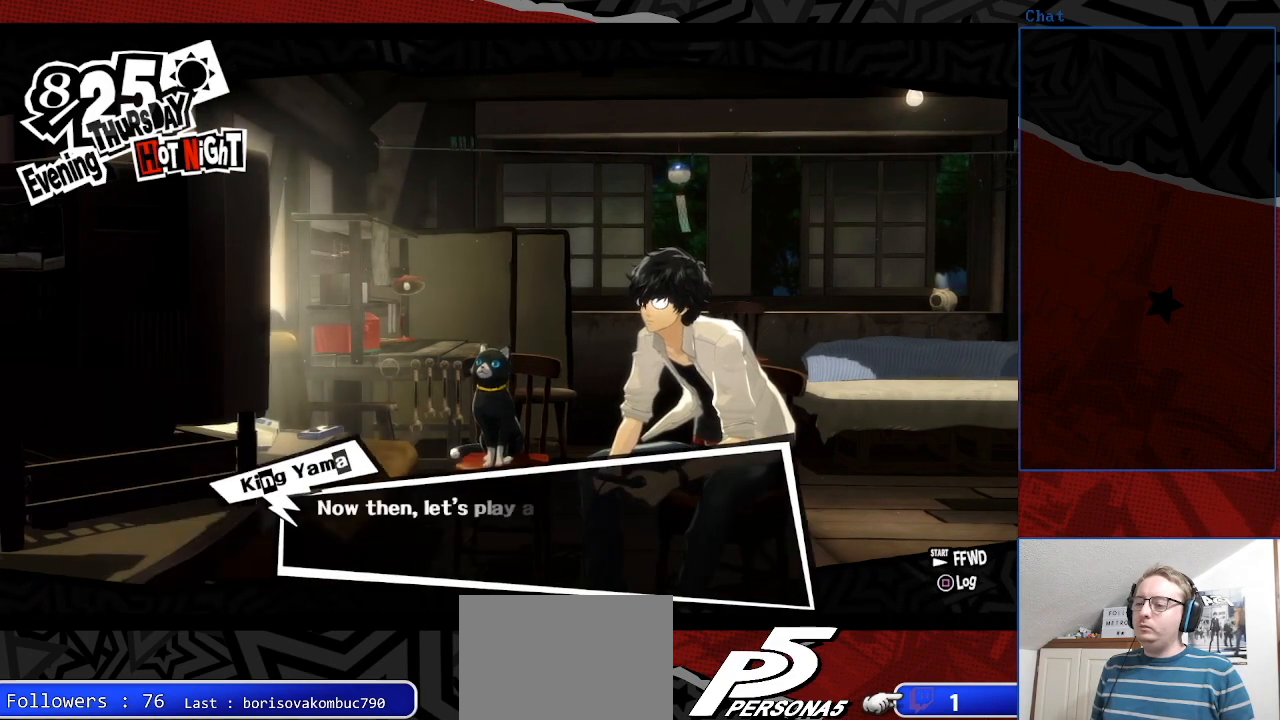
{"buttons": [], "left_stick": "center", "right_stick": "center", "events": [[33, "CROSS", "down"], [233, "CROSS", "up"]]}
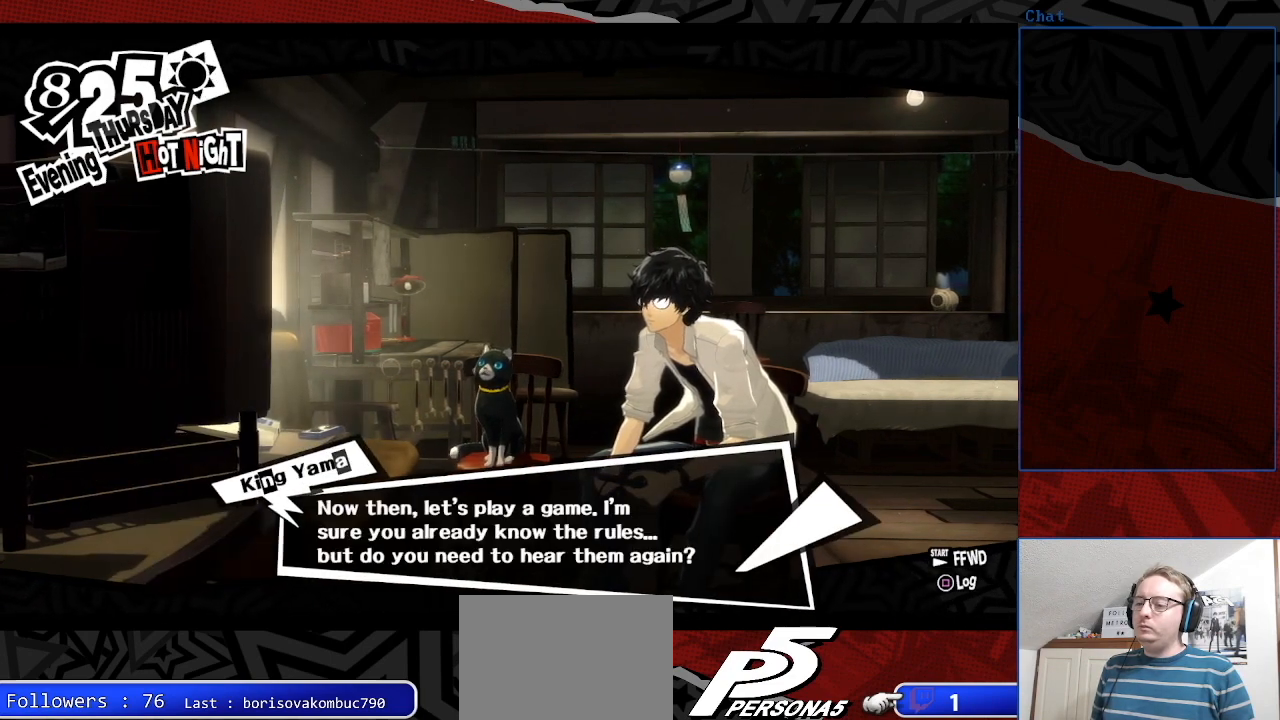
{"buttons": ["CROSS"], "left_stick": "center", "right_stick": "center", "events": [[433, "CROSS", "down"]]}
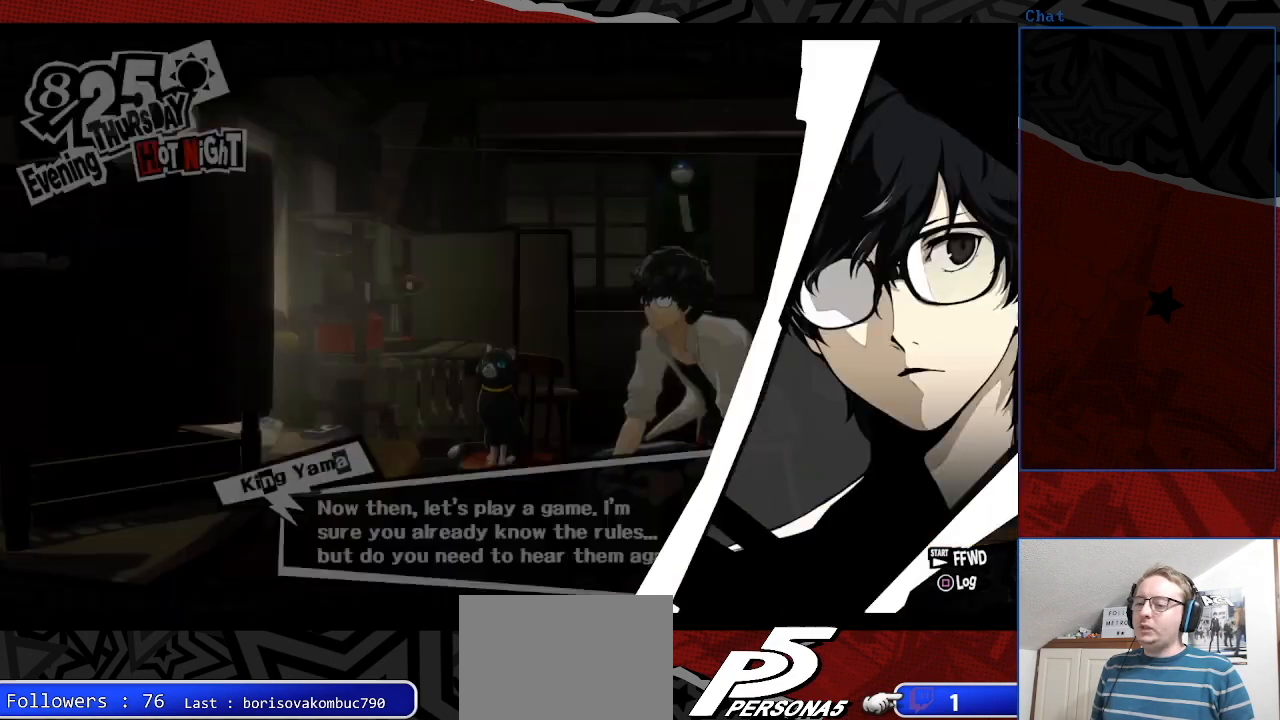
{"buttons": [], "left_stick": "center", "right_stick": "center", "events": [[100, "CROSS", "up"]]}
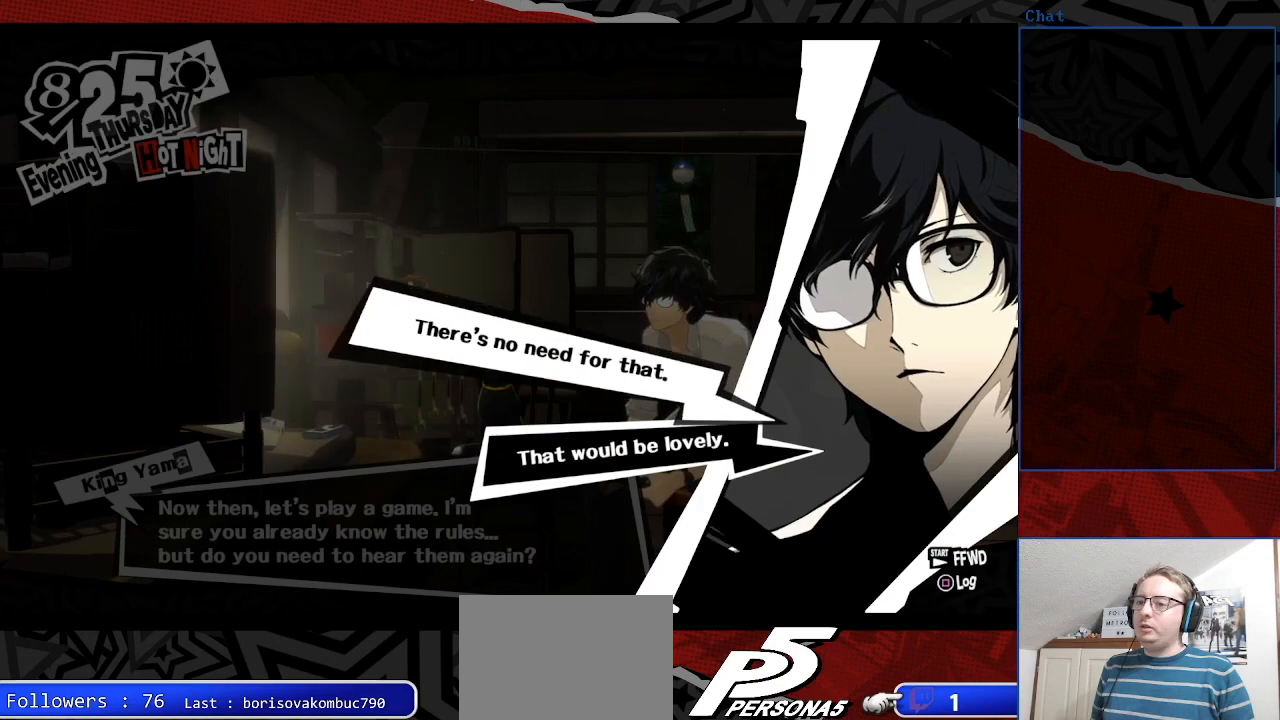
{"buttons": [], "left_stick": "center", "right_stick": "center", "events": []}